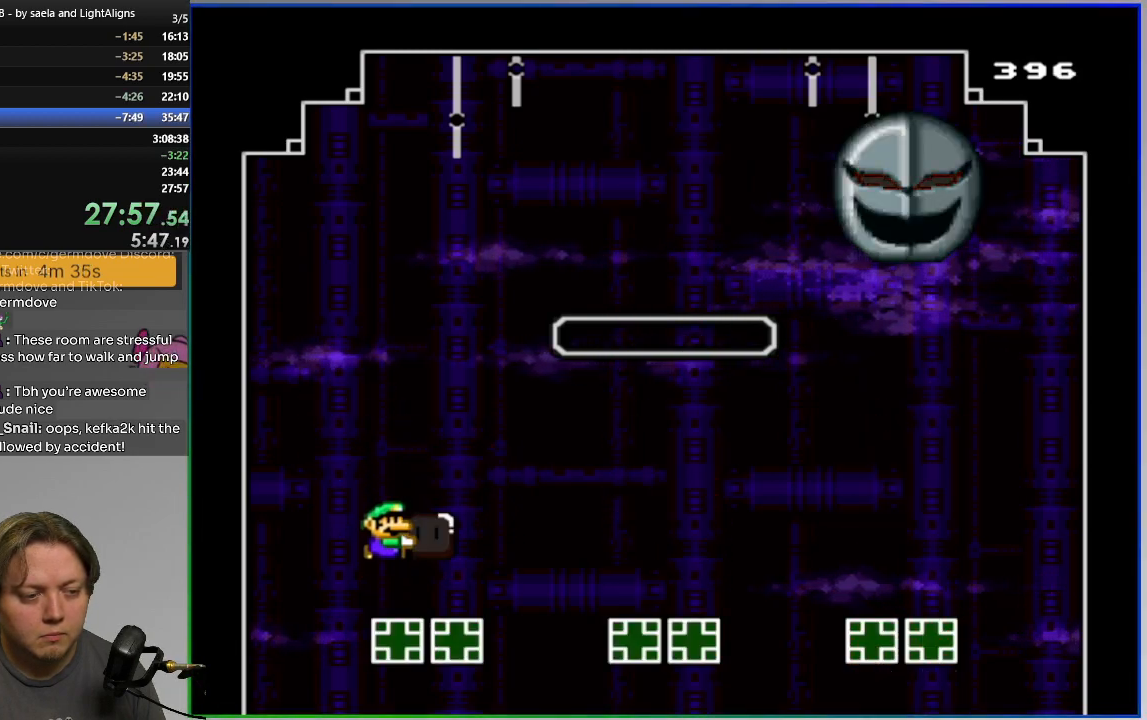
Gameplay with a controller (PlayStation layout); each line is a JSON object with the inputs held at the frame after it. "events" lists button and stick changes between this image and that frame as [ms after this image, input, new state], when the widget could be followed in between. Not read: L1 R1 SELECT START left_stick right_stick.
{"buttons": ["SQUARE", "DPAD_RIGHT"], "events": [[33, "SQUARE", "down"], [50, "DPAD_RIGHT", "down"], [67, "DPAD_UP", "up"], [184, "CROSS", "down"], [300, "CROSS", "up"]]}
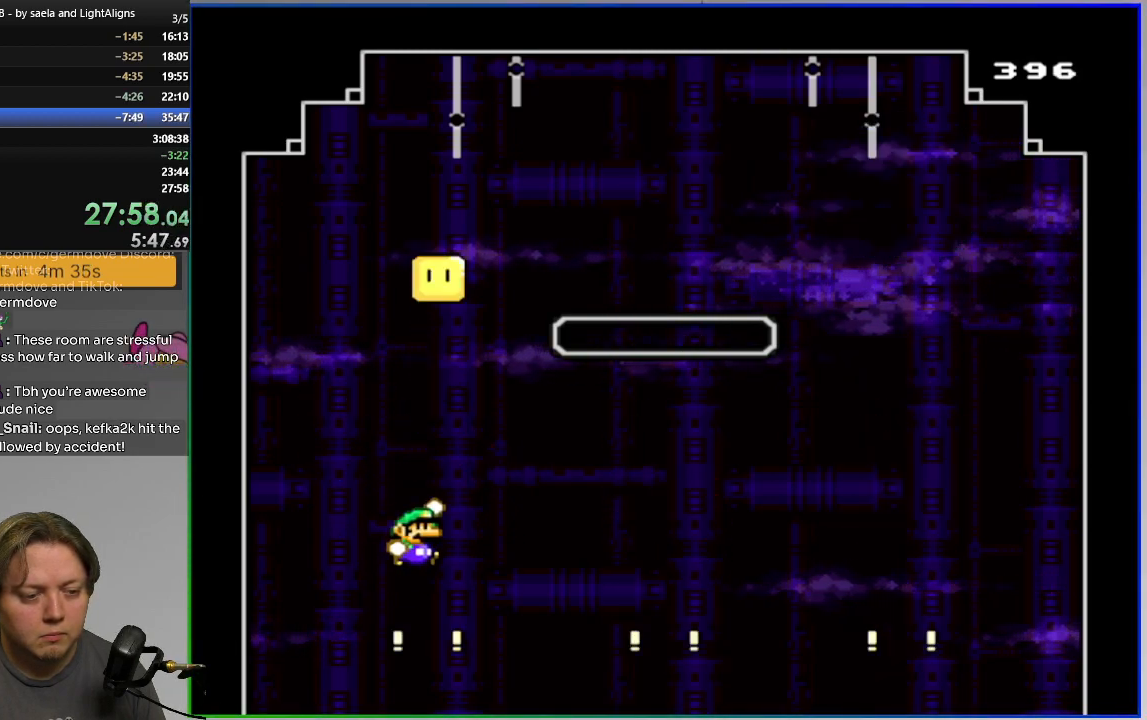
{"buttons": ["SQUARE", "DPAD_RIGHT"], "events": [[284, "CIRCLE", "down"], [351, "CIRCLE", "up"]]}
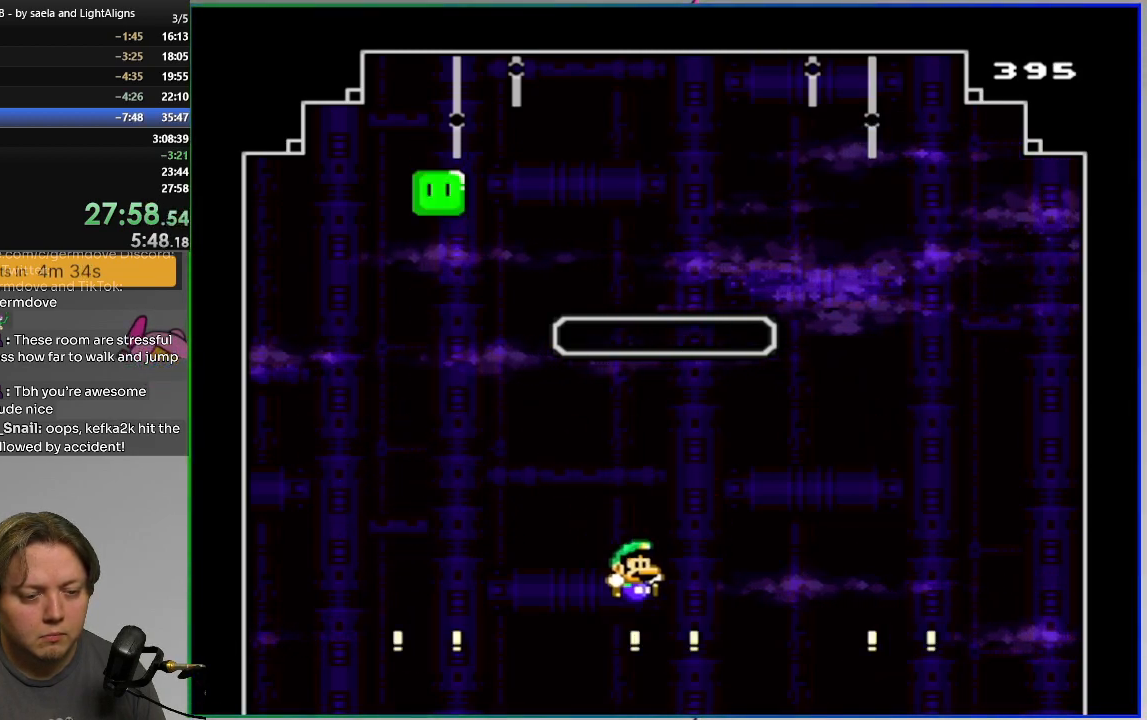
{"buttons": ["CROSS", "SQUARE"], "events": [[184, "SQUARE", "up"], [300, "SQUARE", "down"], [350, "CROSS", "down"], [434, "DPAD_RIGHT", "up"]]}
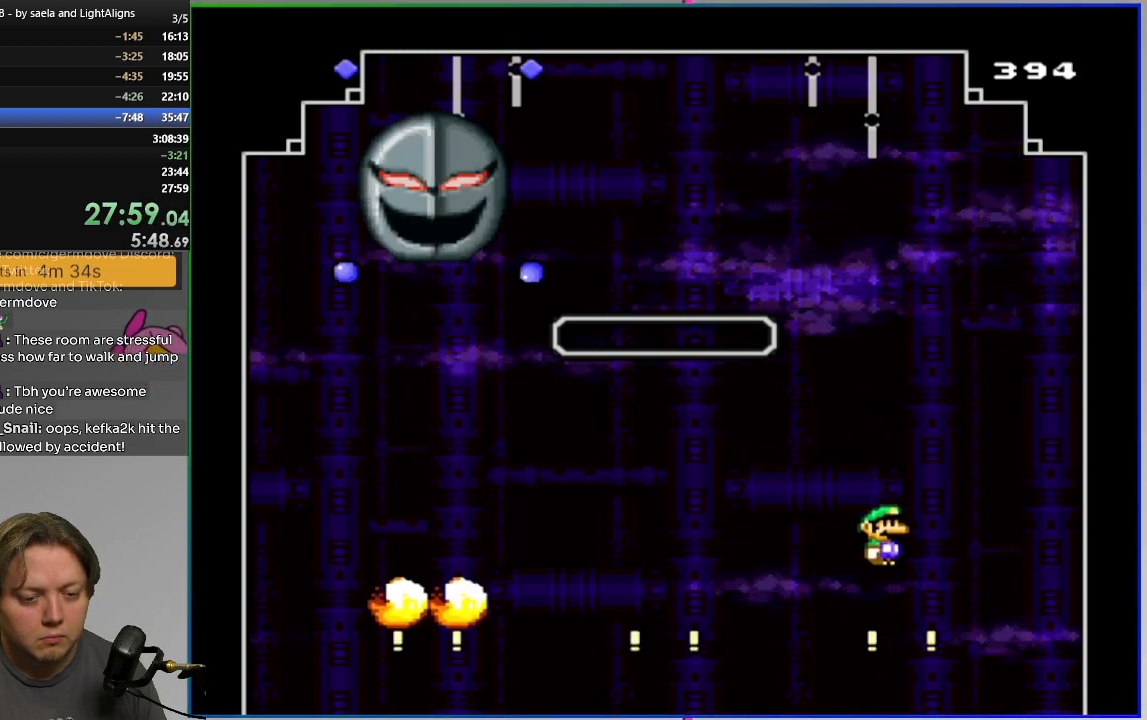
{"buttons": ["CROSS", "SQUARE"], "events": [[184, "DPAD_LEFT", "down"], [368, "DPAD_LEFT", "up"]]}
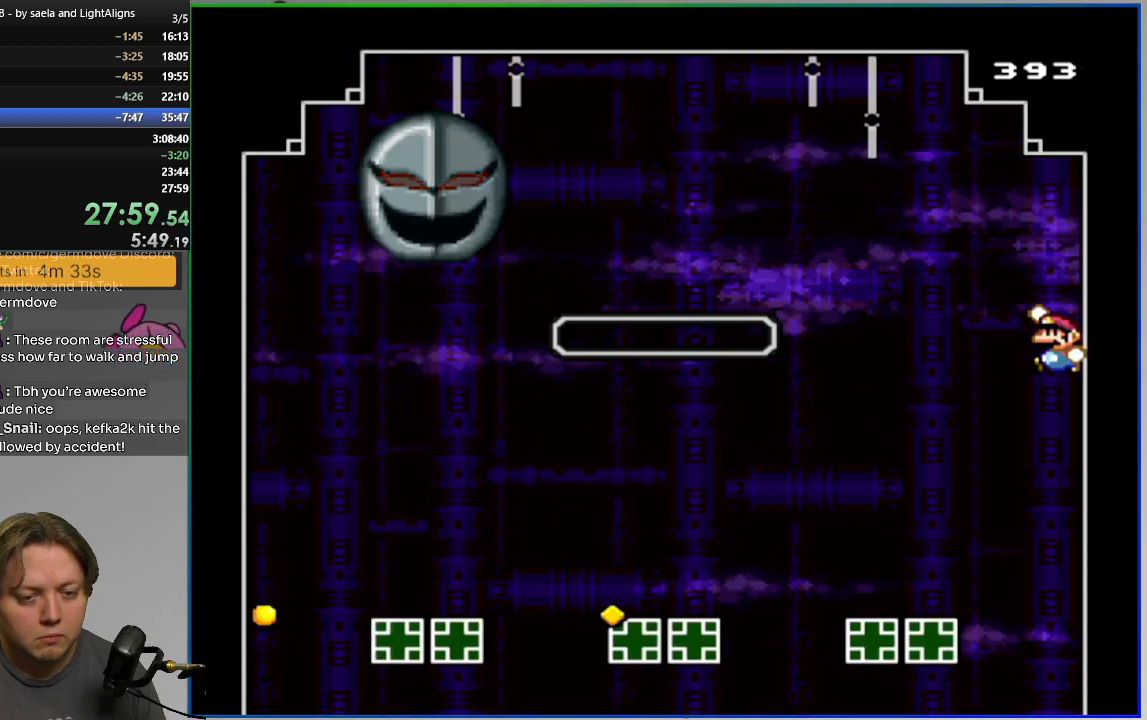
{"buttons": ["SQUARE", "DPAD_RIGHT"], "events": [[67, "DPAD_LEFT", "down"], [217, "DPAD_LEFT", "up"], [250, "DPAD_RIGHT", "down"], [317, "CROSS", "up"]]}
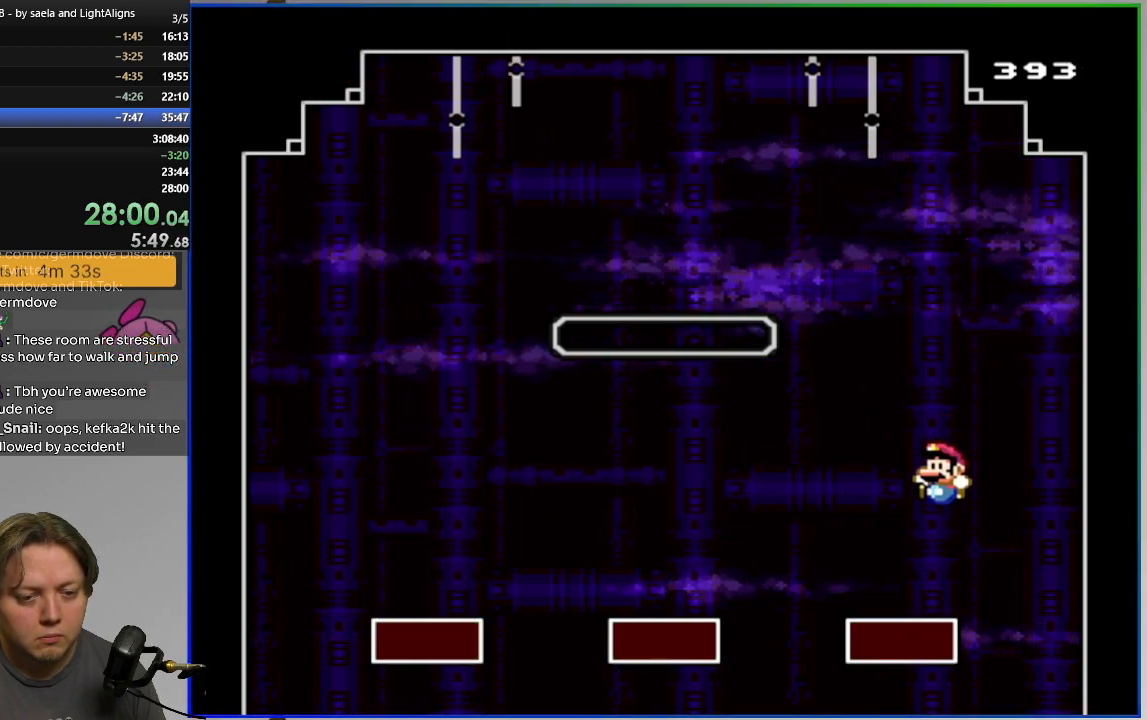
{"buttons": ["SQUARE", "DPAD_LEFT"], "events": [[17, "CROSS", "down"], [117, "DPAD_RIGHT", "up"], [167, "DPAD_LEFT", "down"], [251, "CROSS", "up"]]}
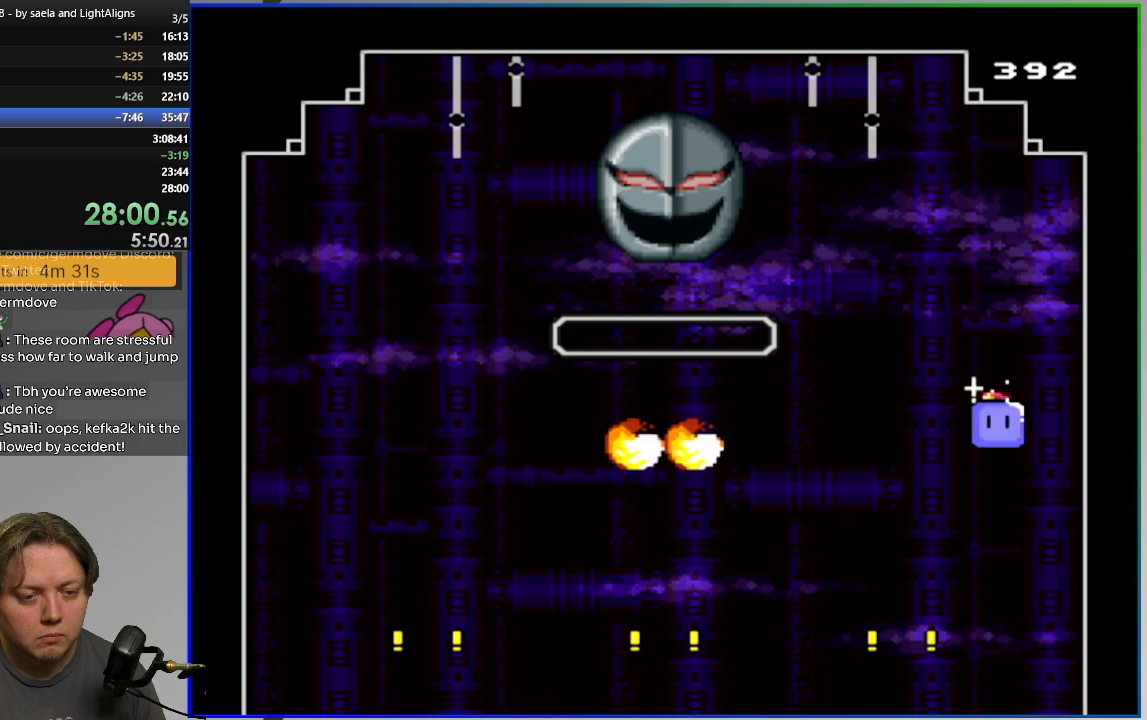
{"buttons": ["SQUARE"], "events": [[100, "DPAD_LEFT", "up"], [100, "DPAD_RIGHT", "down"], [234, "DPAD_RIGHT", "up"], [250, "DPAD_UP", "down"], [334, "SQUARE", "up"], [434, "SQUARE", "down"], [450, "DPAD_UP", "up"]]}
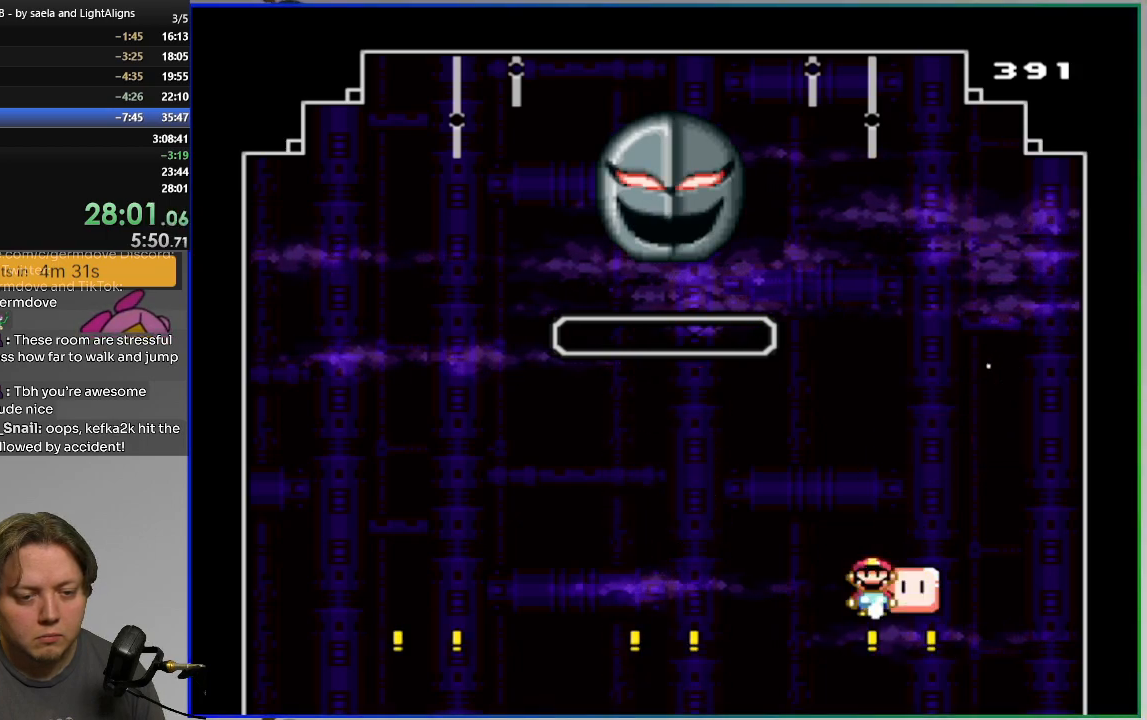
{"buttons": ["CIRCLE", "SQUARE"], "events": [[17, "DPAD_LEFT", "down"], [84, "CIRCLE", "down"], [468, "DPAD_LEFT", "up"]]}
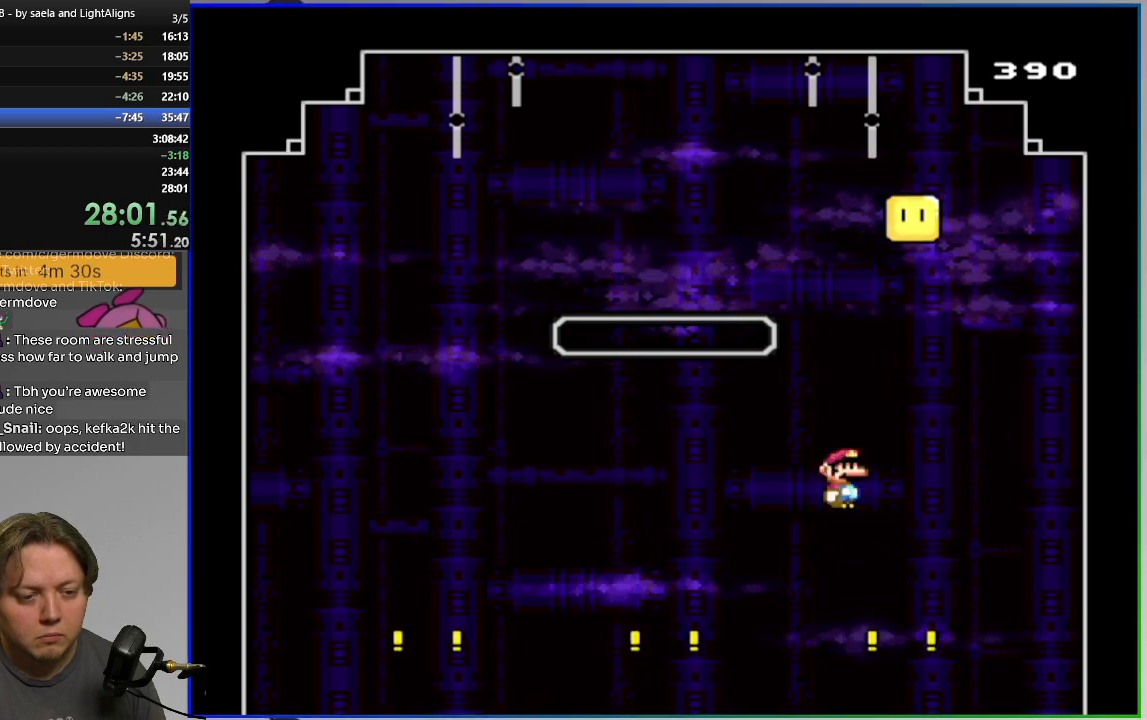
{"buttons": ["SQUARE", "DPAD_LEFT"], "events": [[50, "DPAD_RIGHT", "down"], [200, "DPAD_RIGHT", "up"], [417, "DPAD_LEFT", "down"], [484, "CIRCLE", "up"]]}
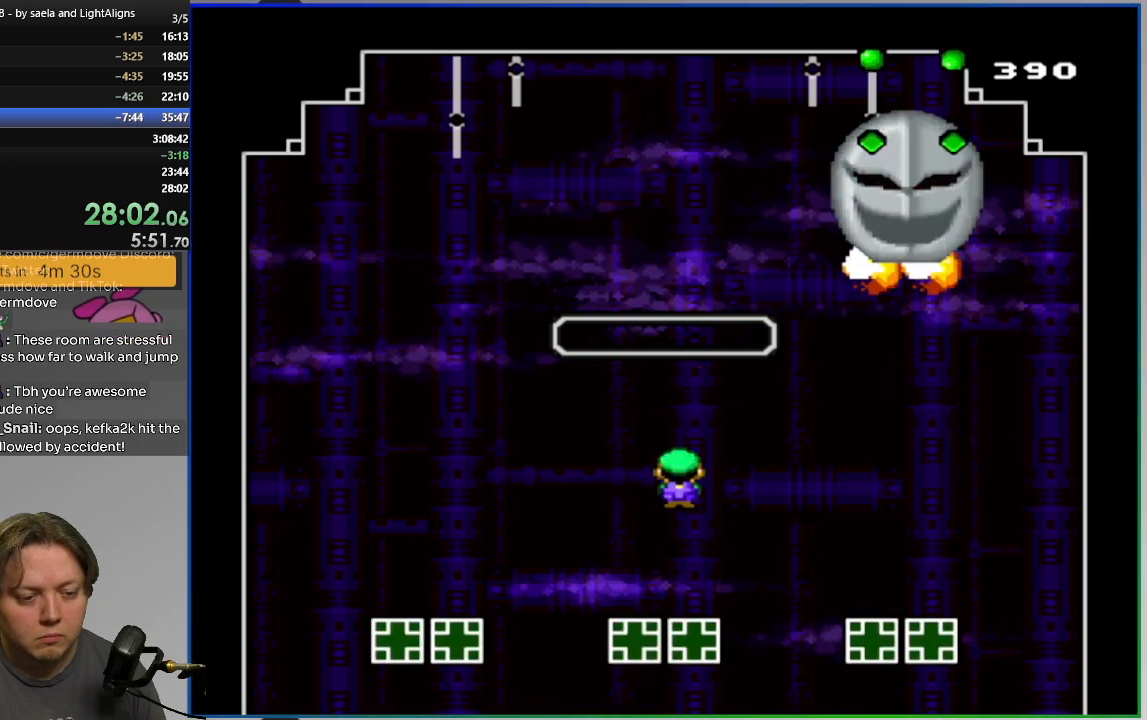
{"buttons": ["SQUARE", "DPAD_LEFT"], "events": [[151, "CIRCLE", "down"], [251, "CIRCLE", "up"]]}
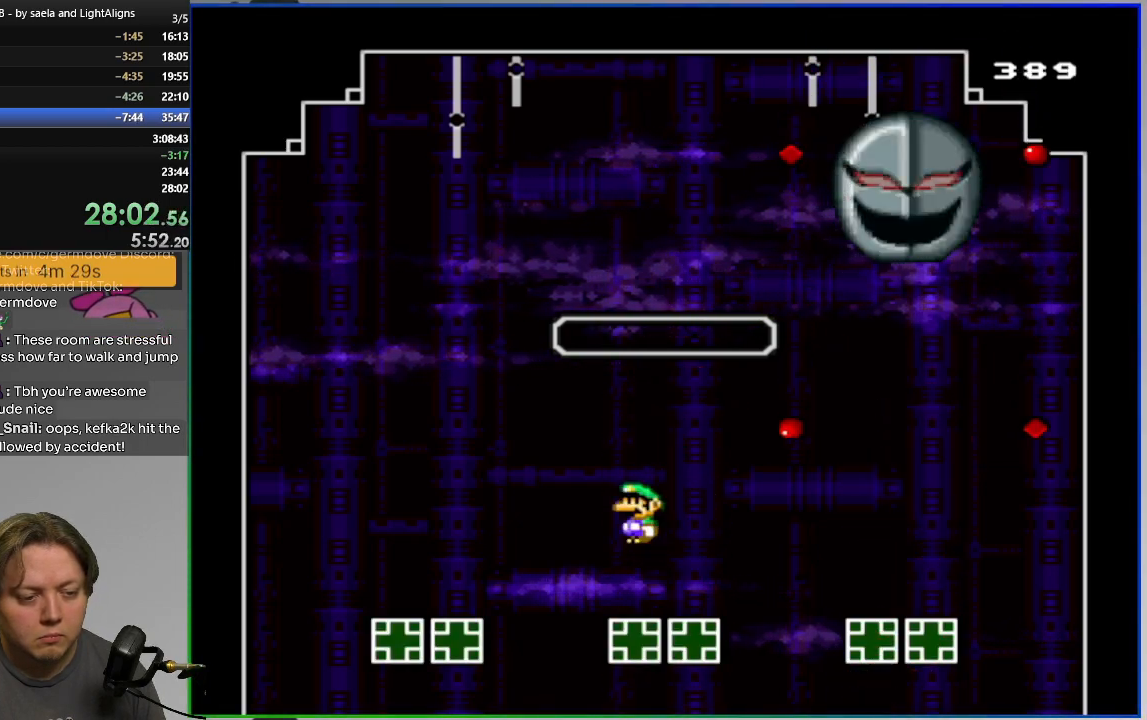
{"buttons": ["CROSS", "SQUARE", "DPAD_LEFT"], "events": [[67, "DPAD_LEFT", "up"], [83, "DPAD_RIGHT", "down"], [217, "DPAD_RIGHT", "up"], [250, "DPAD_LEFT", "down"], [484, "CROSS", "down"]]}
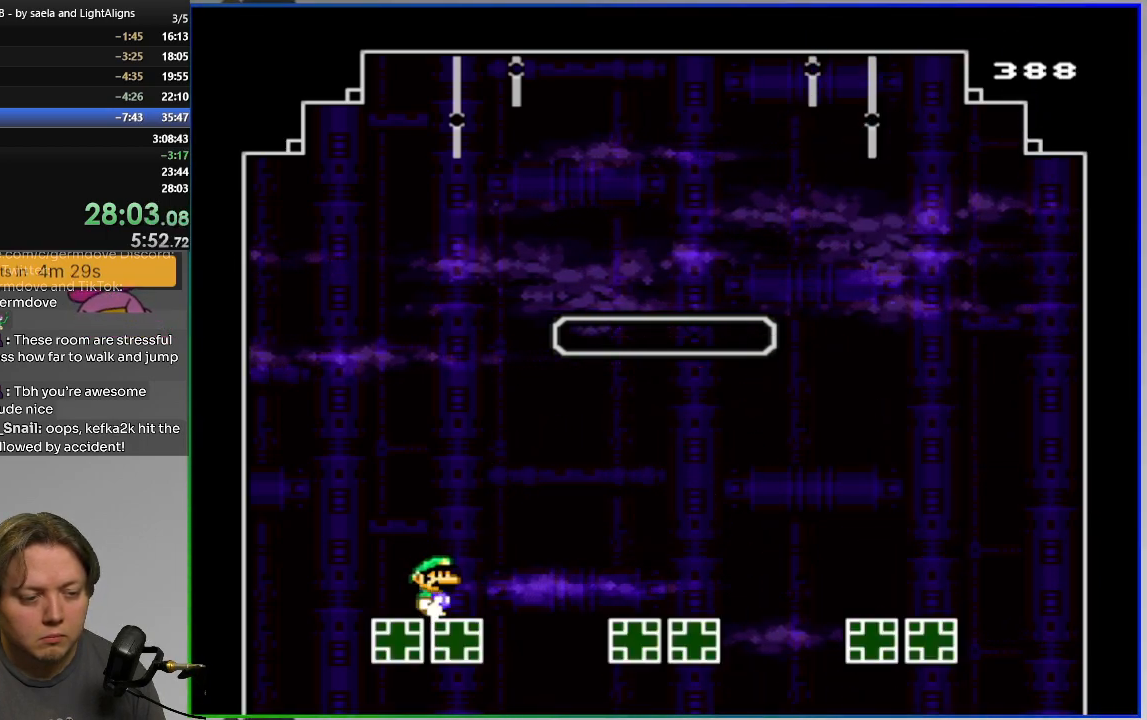
{"buttons": ["CROSS", "SQUARE", "DPAD_RIGHT"], "events": [[151, "DPAD_LEFT", "up"], [234, "DPAD_RIGHT", "down"]]}
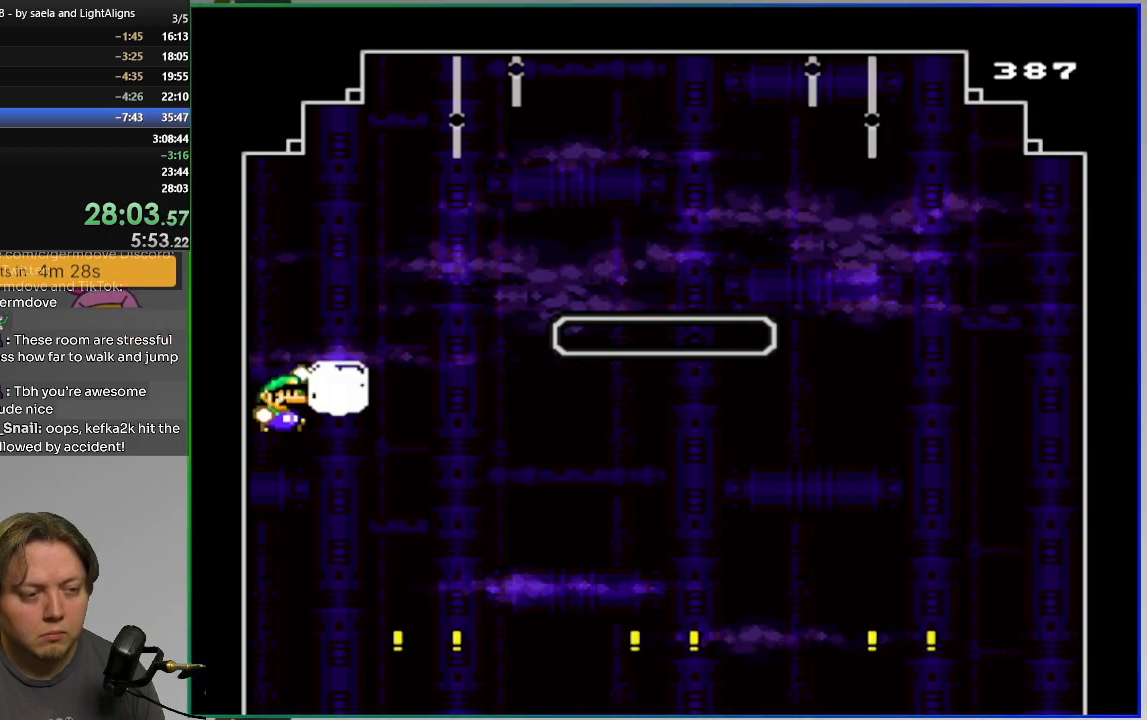
{"buttons": ["SQUARE", "DPAD_RIGHT"], "events": [[117, "DPAD_RIGHT", "up"], [217, "DPAD_LEFT", "down"], [334, "DPAD_LEFT", "up"], [400, "CROSS", "up"], [467, "DPAD_RIGHT", "down"]]}
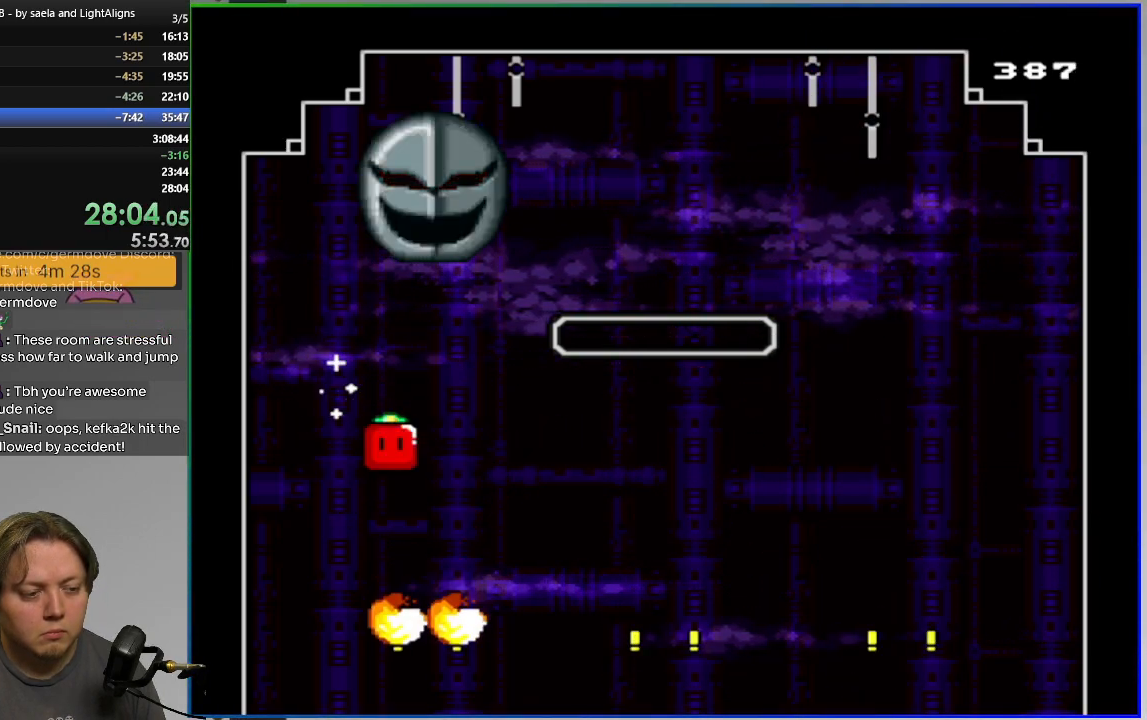
{"buttons": ["CROSS"], "events": [[51, "DPAD_RIGHT", "up"], [134, "CROSS", "down"], [284, "CROSS", "up"], [317, "SQUARE", "up"], [334, "L2", "down"], [451, "L2", "up"], [468, "CROSS", "down"]]}
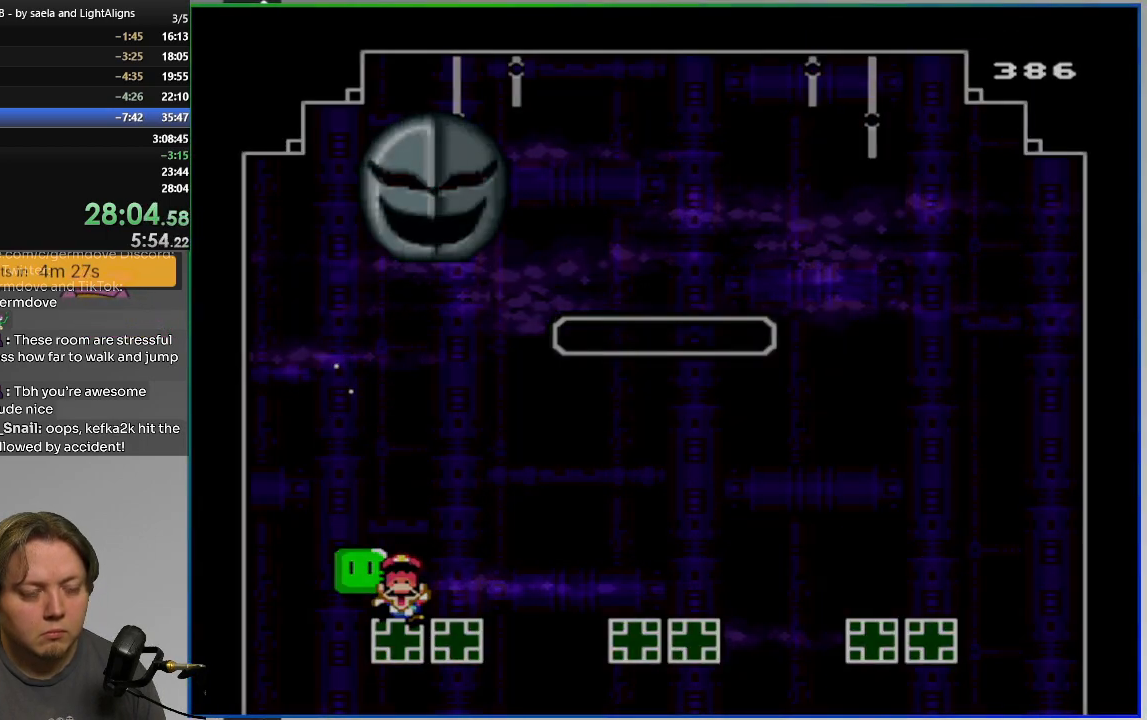
{"buttons": ["SQUARE"], "events": [[50, "CROSS", "up"], [183, "SQUARE", "down"]]}
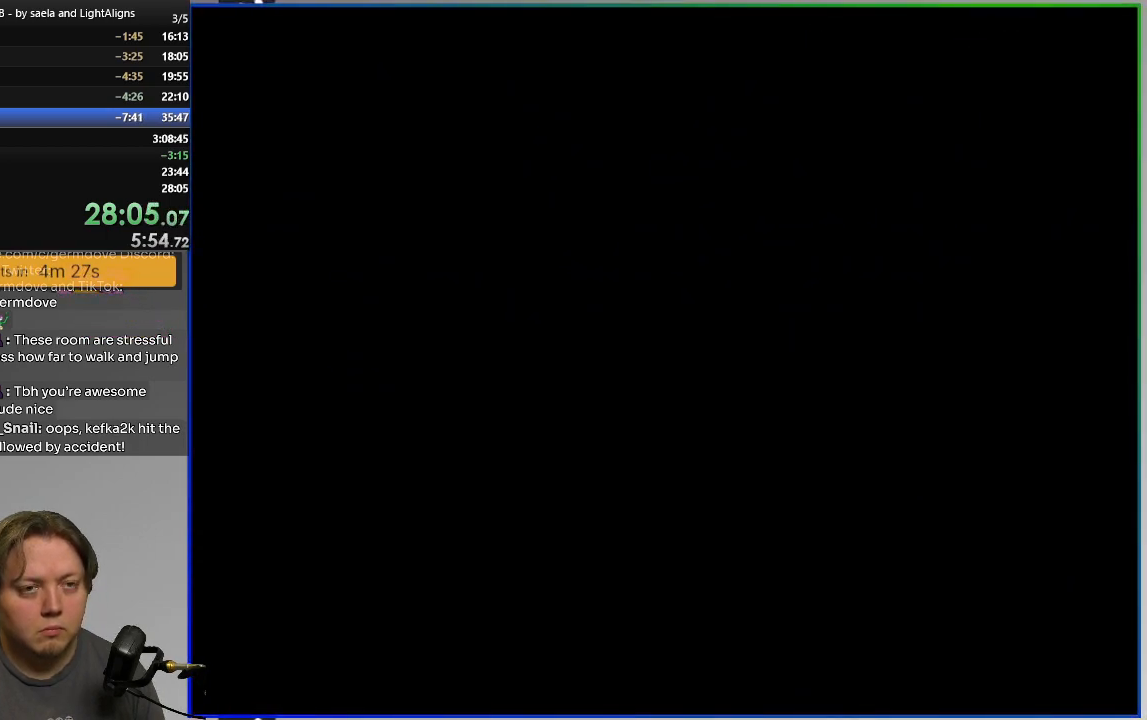
{"buttons": ["SQUARE"], "events": []}
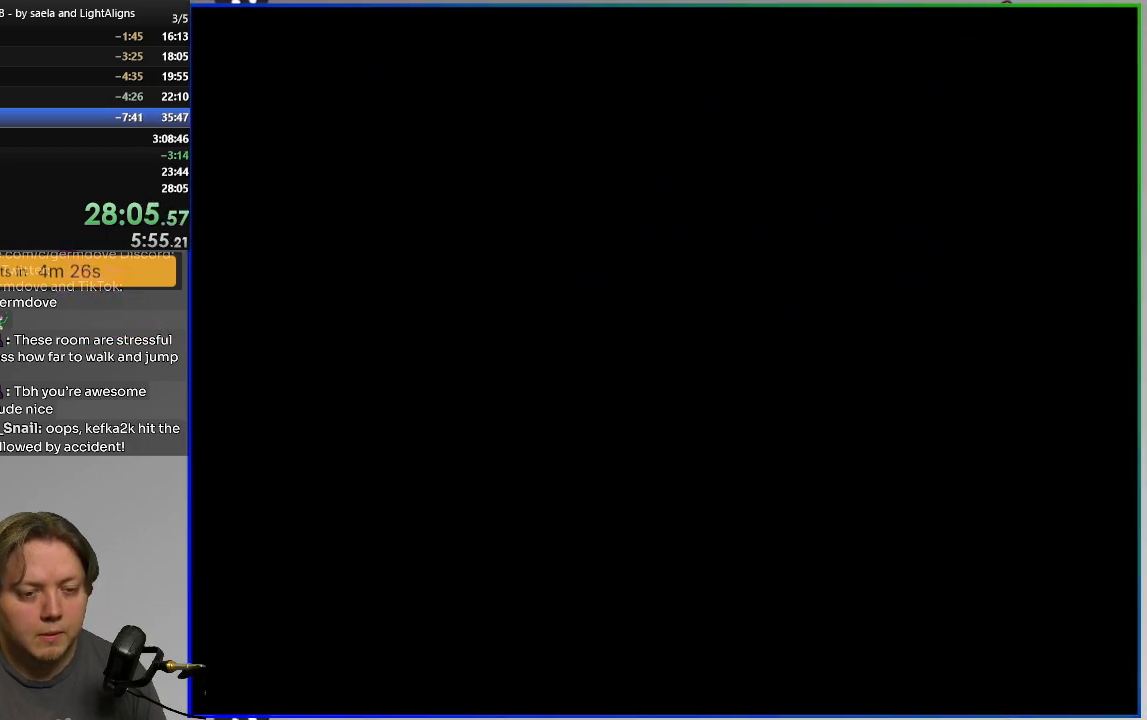
{"buttons": ["SQUARE"], "events": []}
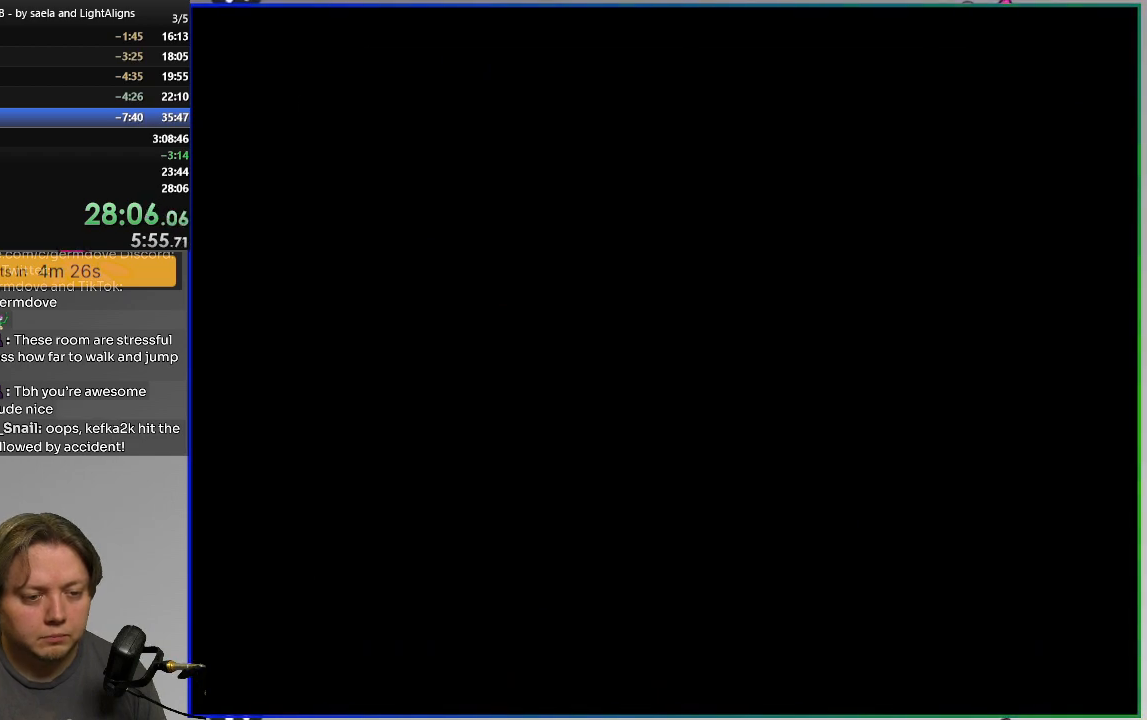
{"buttons": ["CIRCLE", "SQUARE"], "events": [[351, "CIRCLE", "down"]]}
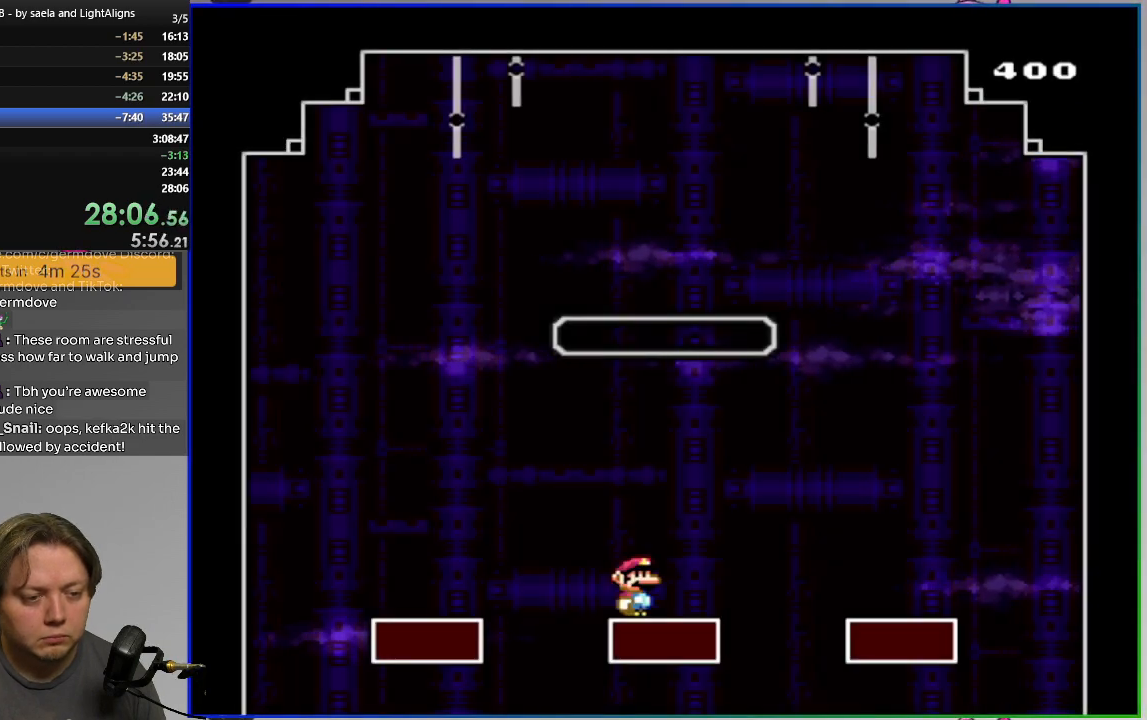
{"buttons": ["CIRCLE", "SQUARE", "DPAD_RIGHT"], "events": [[17, "DPAD_LEFT", "down"], [400, "DPAD_LEFT", "up"], [484, "DPAD_RIGHT", "down"]]}
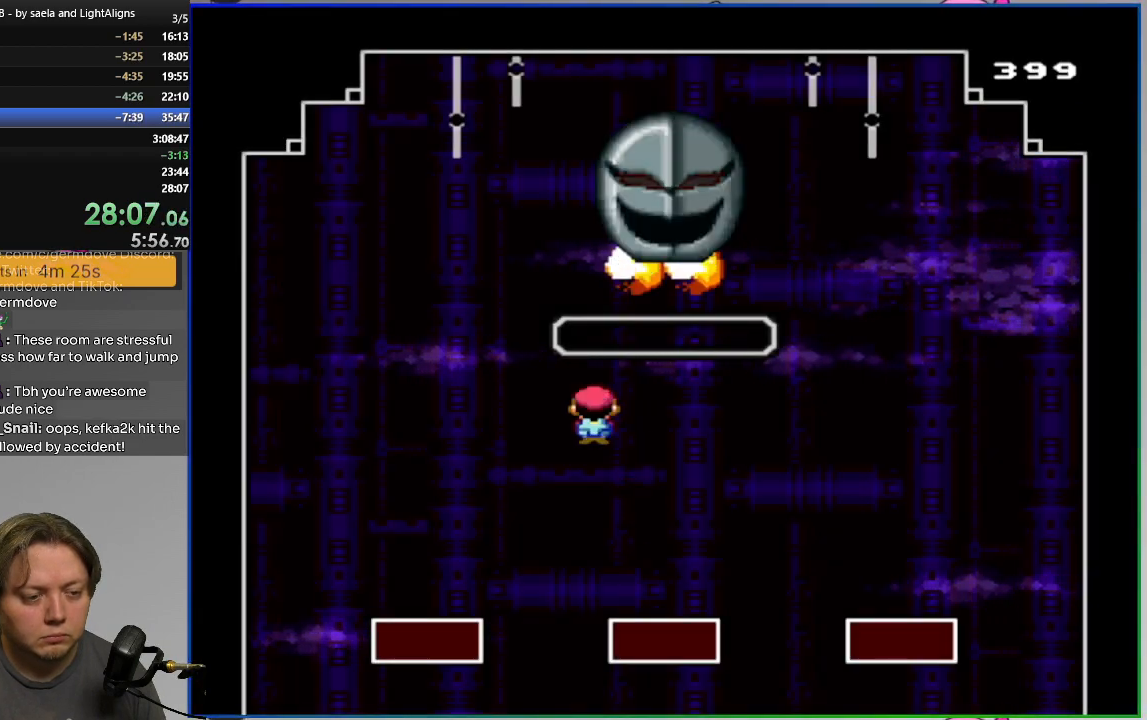
{"buttons": ["SQUARE"], "events": [[134, "CIRCLE", "up"], [151, "DPAD_RIGHT", "up"]]}
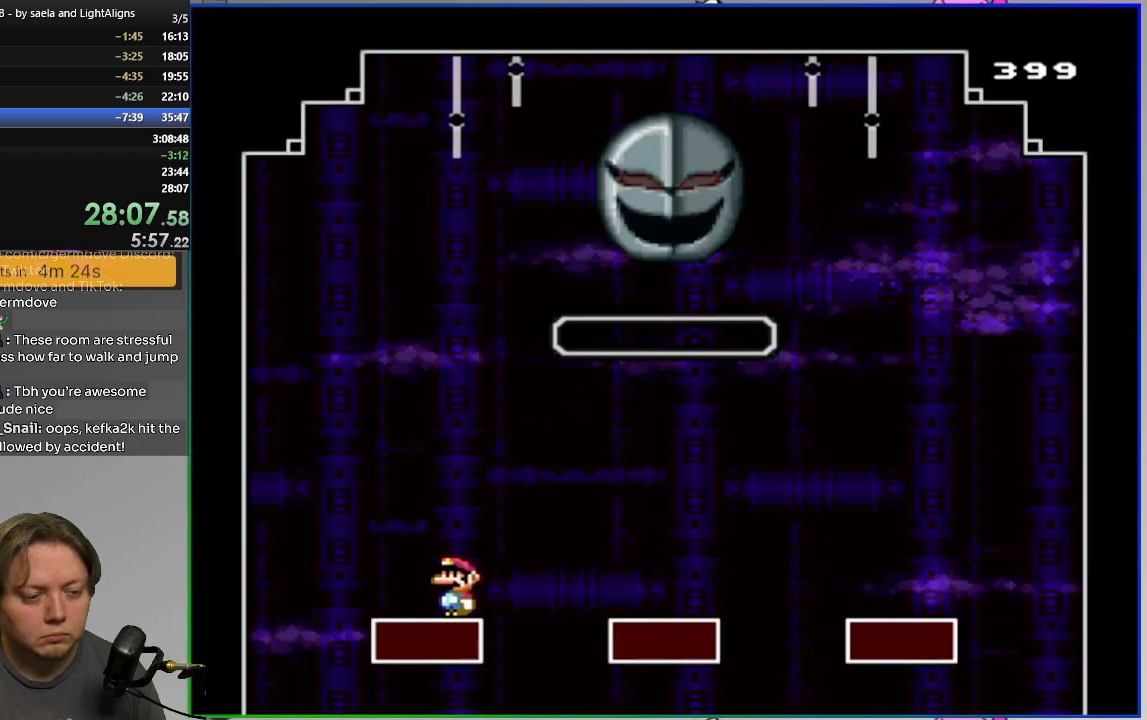
{"buttons": ["SQUARE", "DPAD_LEFT"], "events": [[234, "DPAD_LEFT", "down"]]}
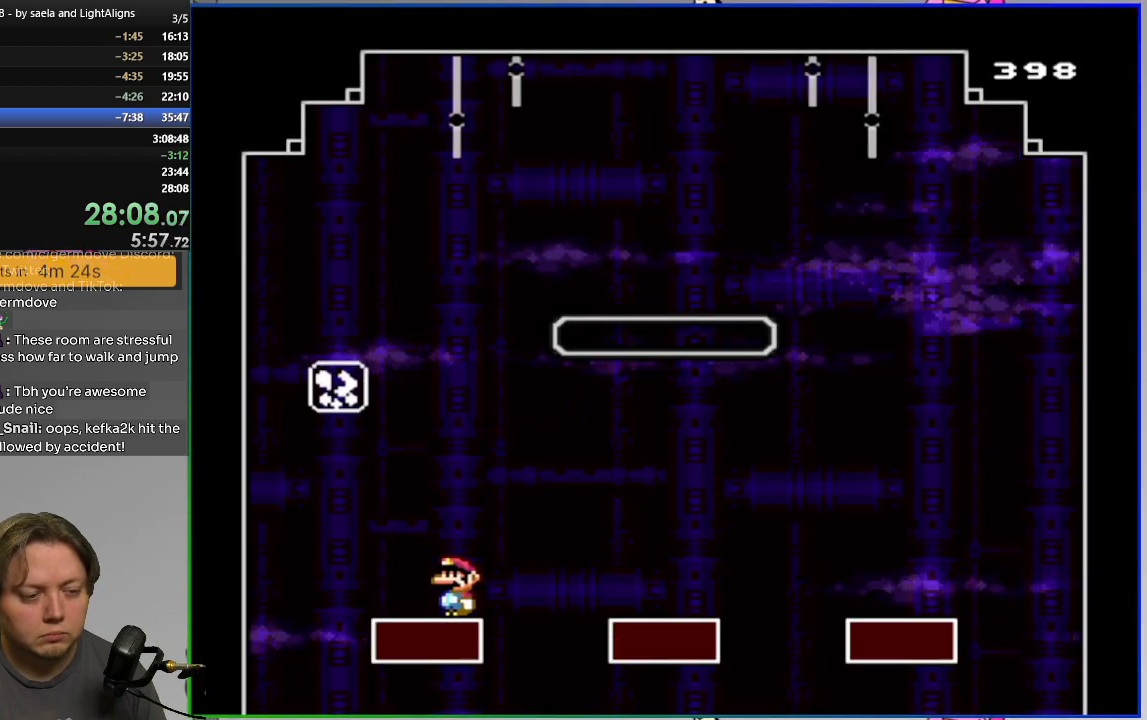
{"buttons": ["CROSS", "SQUARE"], "events": [[51, "CROSS", "down"], [117, "DPAD_LEFT", "up"], [167, "DPAD_RIGHT", "down"], [317, "DPAD_RIGHT", "up"]]}
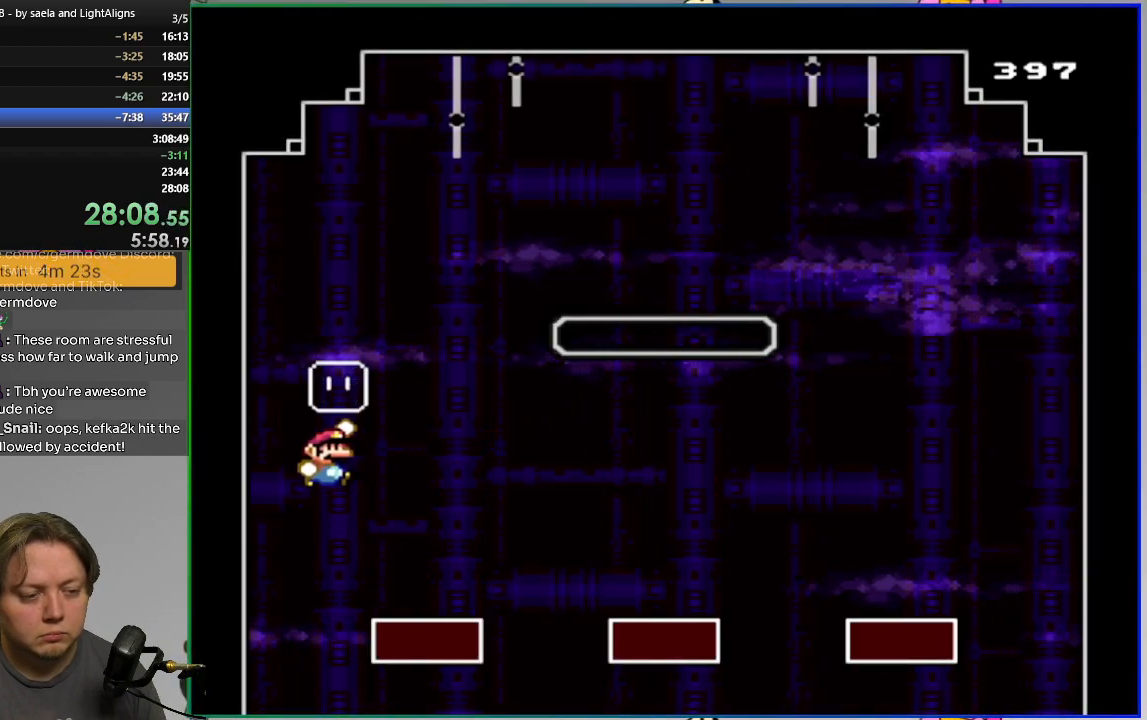
{"buttons": ["SQUARE"], "events": [[317, "CROSS", "up"]]}
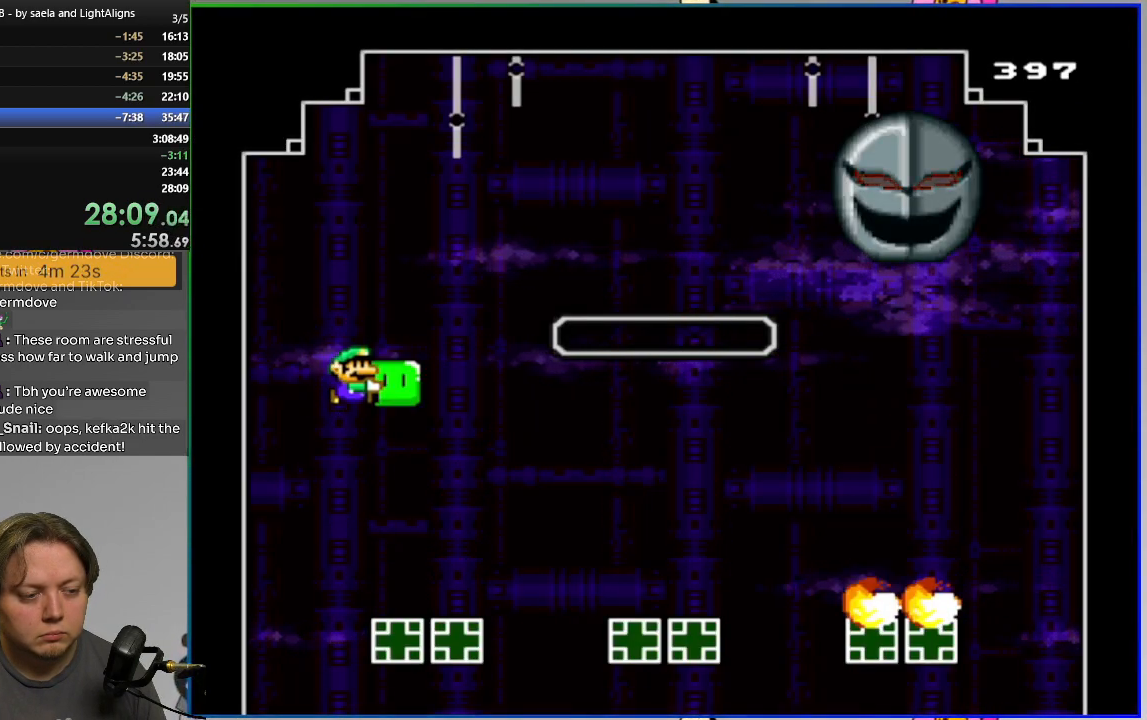
{"buttons": ["SQUARE", "DPAD_RIGHT"], "events": [[16, "DPAD_UP", "down"], [150, "SQUARE", "up"], [200, "DPAD_RIGHT", "down"], [233, "DPAD_UP", "up"], [250, "SQUARE", "down"], [367, "CIRCLE", "down"], [500, "CIRCLE", "up"]]}
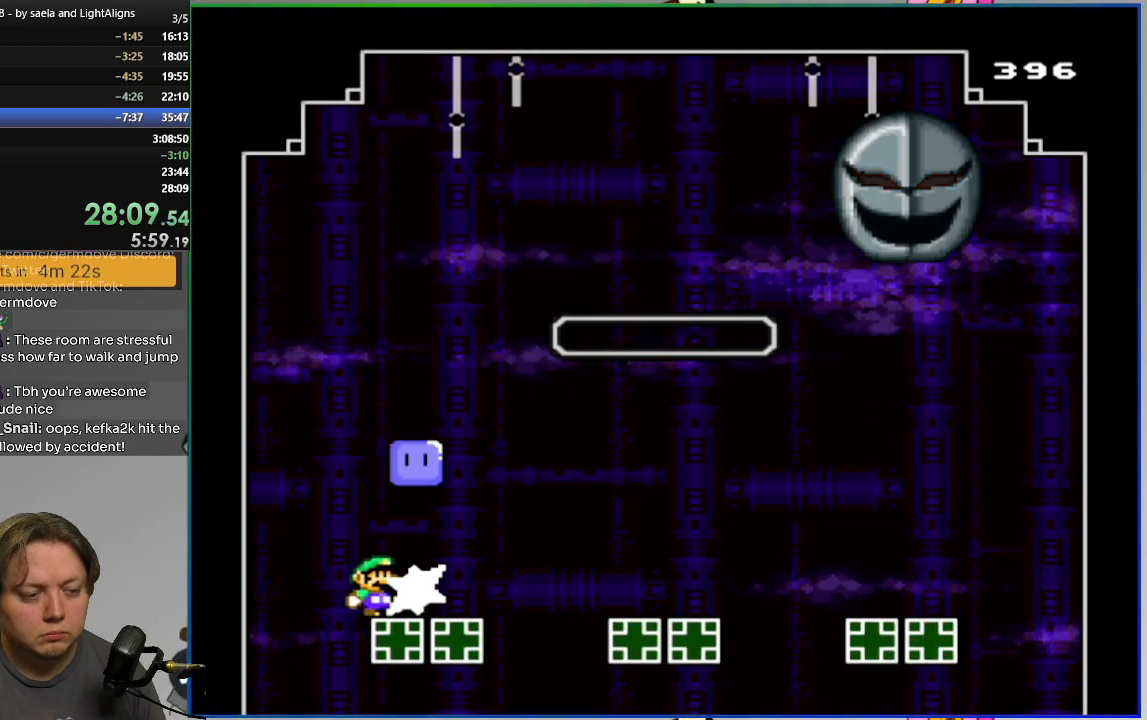
{"buttons": ["CIRCLE", "SQUARE", "DPAD_RIGHT"], "events": [[484, "CIRCLE", "down"]]}
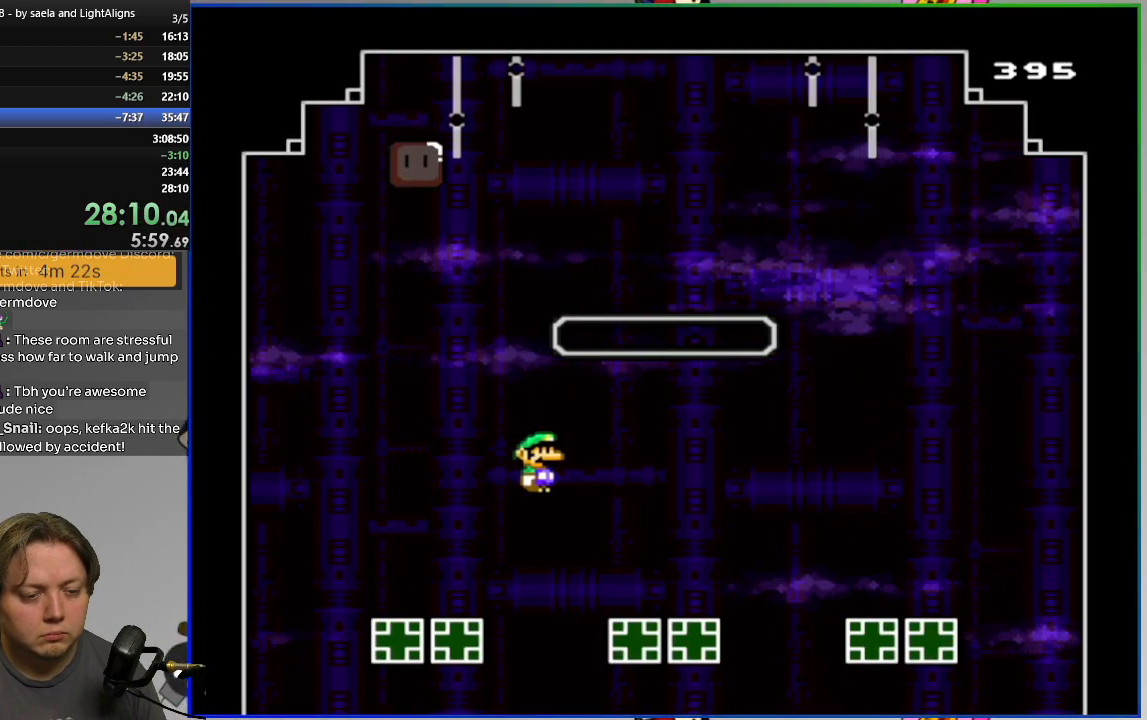
{"buttons": ["SQUARE", "DPAD_RIGHT"], "events": [[67, "CIRCLE", "up"]]}